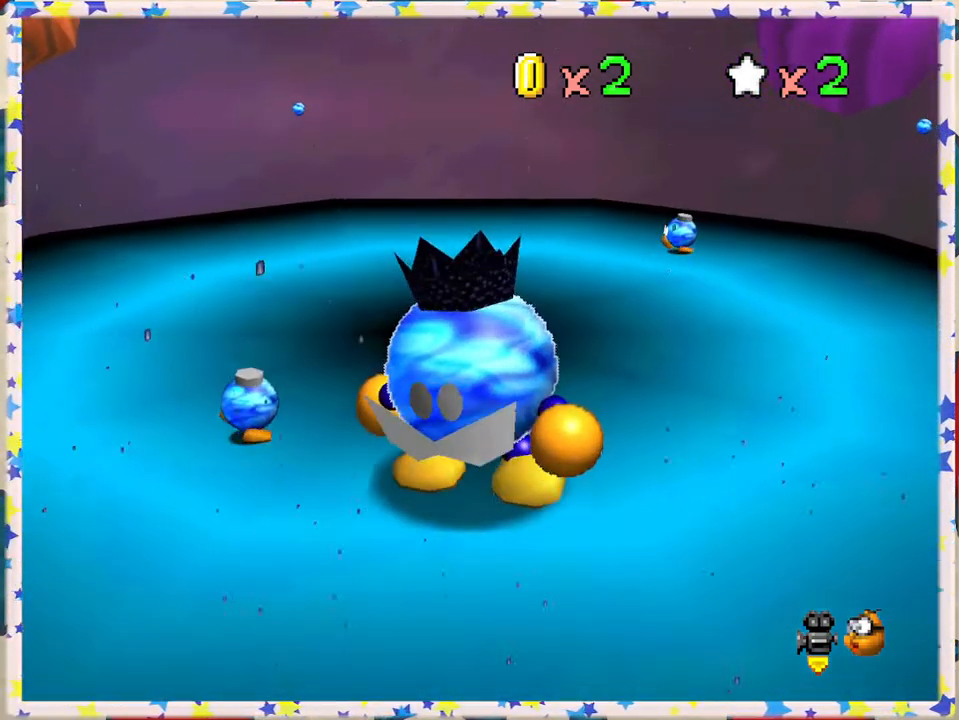
Gameplay with a controller (Nintendo layout); each line is a JSON object with the inputs held at the frame after it. "events" lists button and stick changes between this image and that frame as [ms after this image, input, new state], when the widget could be followed in between. Not read: L3 R3.
{"buttons": [], "left_stick": "down-left", "events": [[33, "B", "down"], [317, "B", "up"], [367, "left_stick", "down-left"]]}
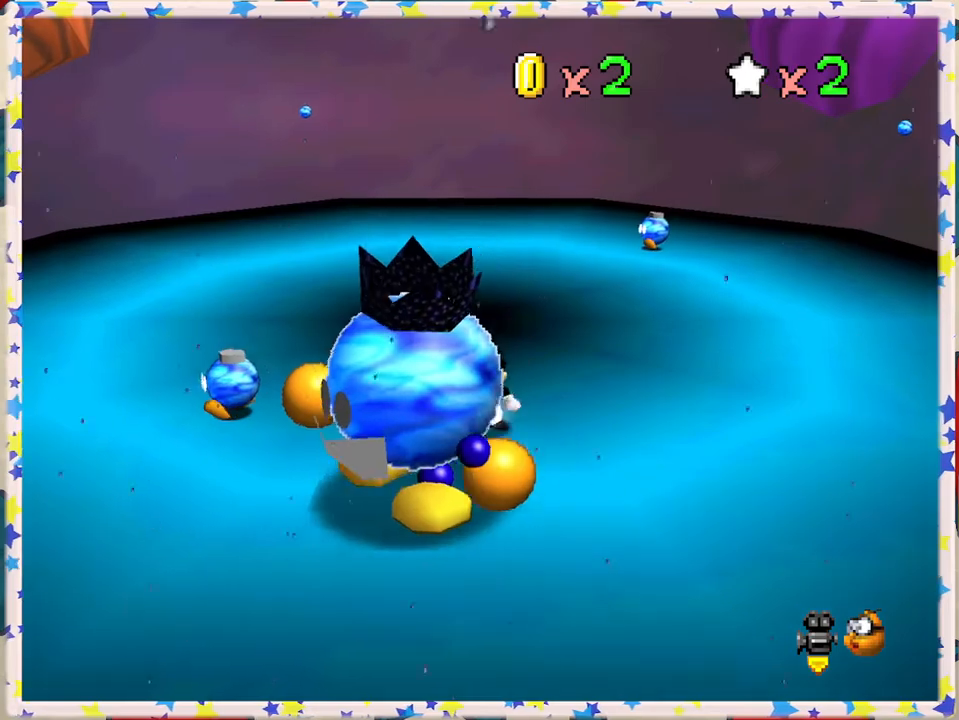
{"buttons": [], "left_stick": "down-left", "events": []}
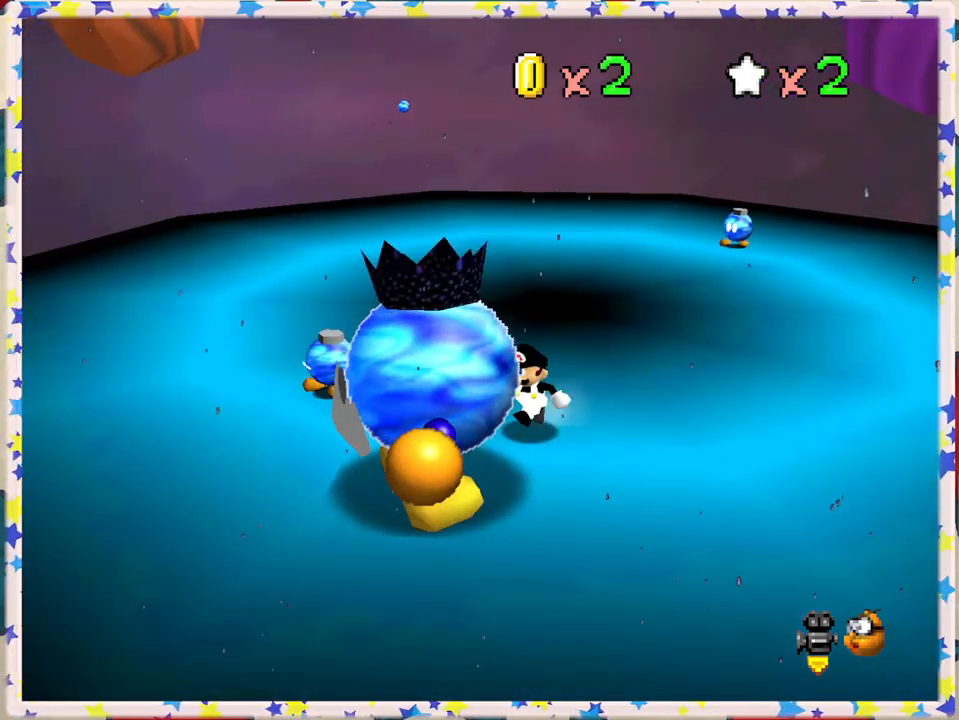
{"buttons": [], "left_stick": "center", "events": [[100, "B", "down"], [200, "left_stick", "left"], [333, "left_stick", "center"], [383, "B", "up"]]}
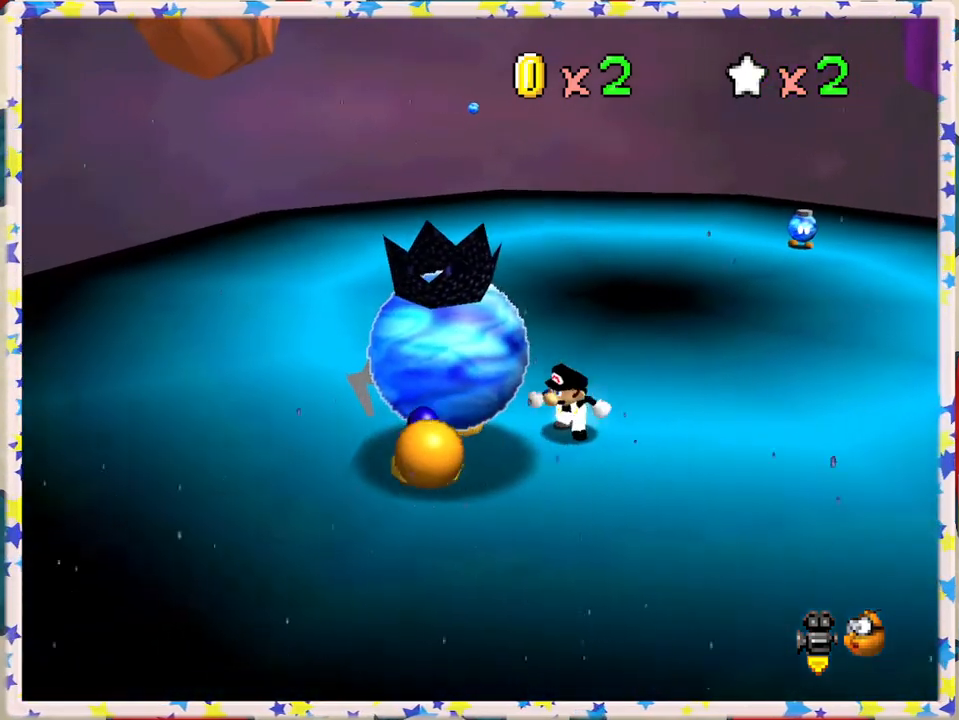
{"buttons": [], "left_stick": "up-left", "events": [[67, "left_stick", "left"], [300, "left_stick", "up-left"]]}
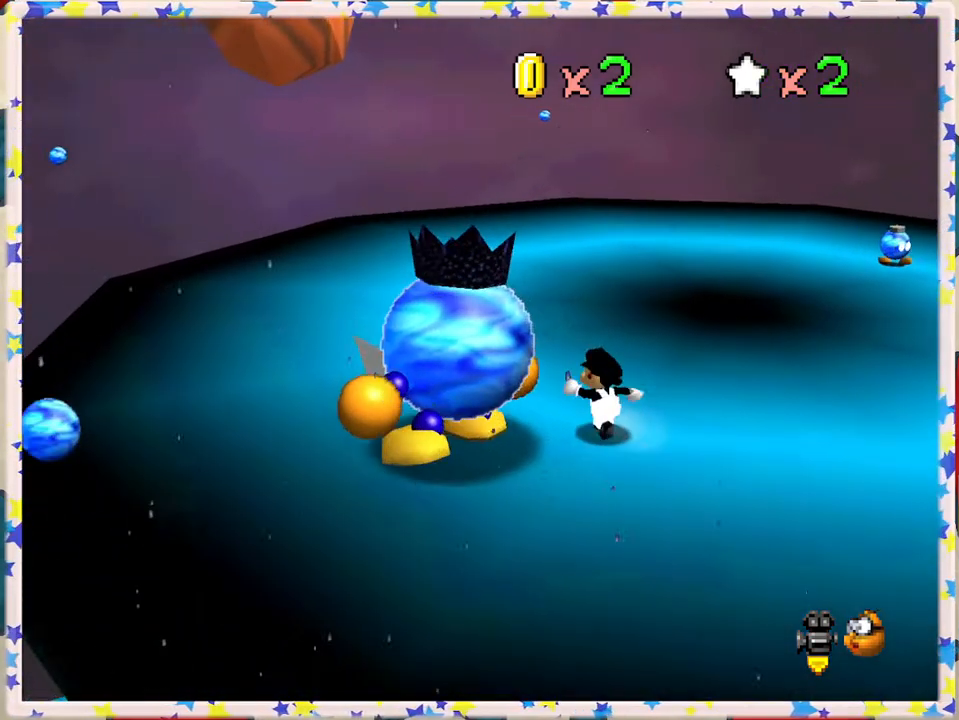
{"buttons": ["B"], "left_stick": "left", "events": [[50, "left_stick", "left"], [183, "left_stick", "up-left"], [367, "B", "down"], [433, "left_stick", "left"]]}
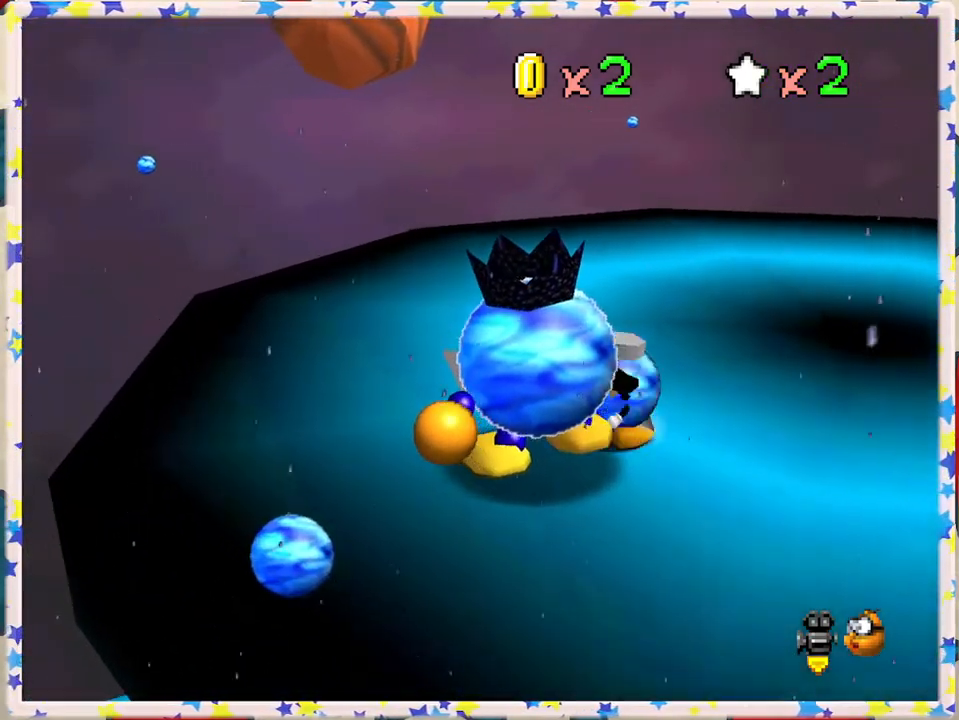
{"buttons": [], "left_stick": "up", "events": [[50, "left_stick", "center"], [117, "B", "up"], [383, "left_stick", "up"]]}
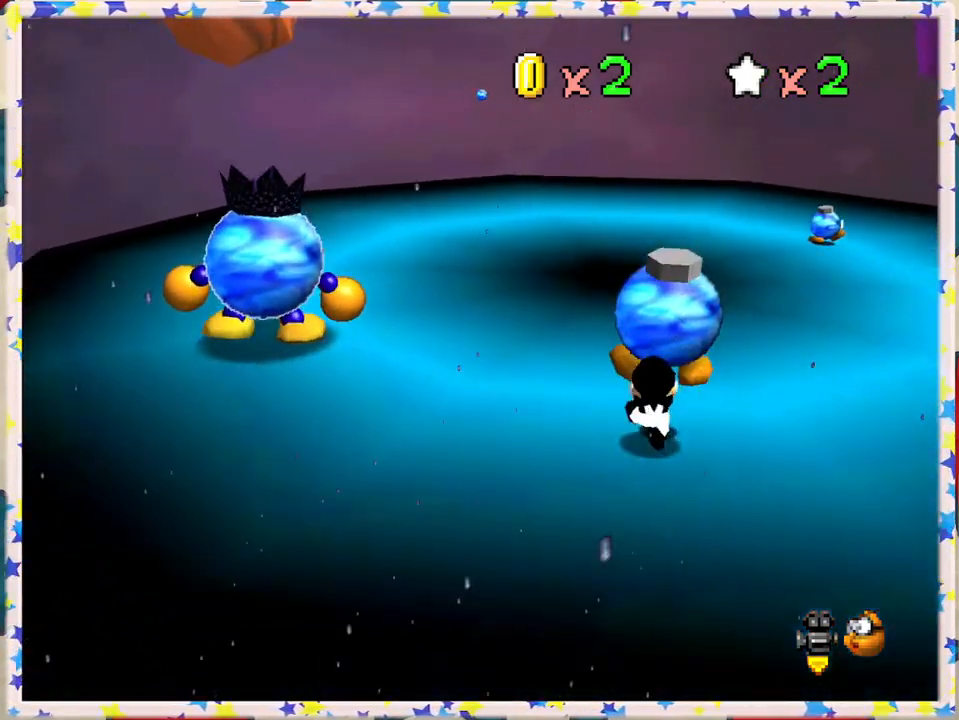
{"buttons": ["B"], "left_stick": "up", "events": [[250, "B", "down"], [350, "B", "up"], [467, "B", "down"]]}
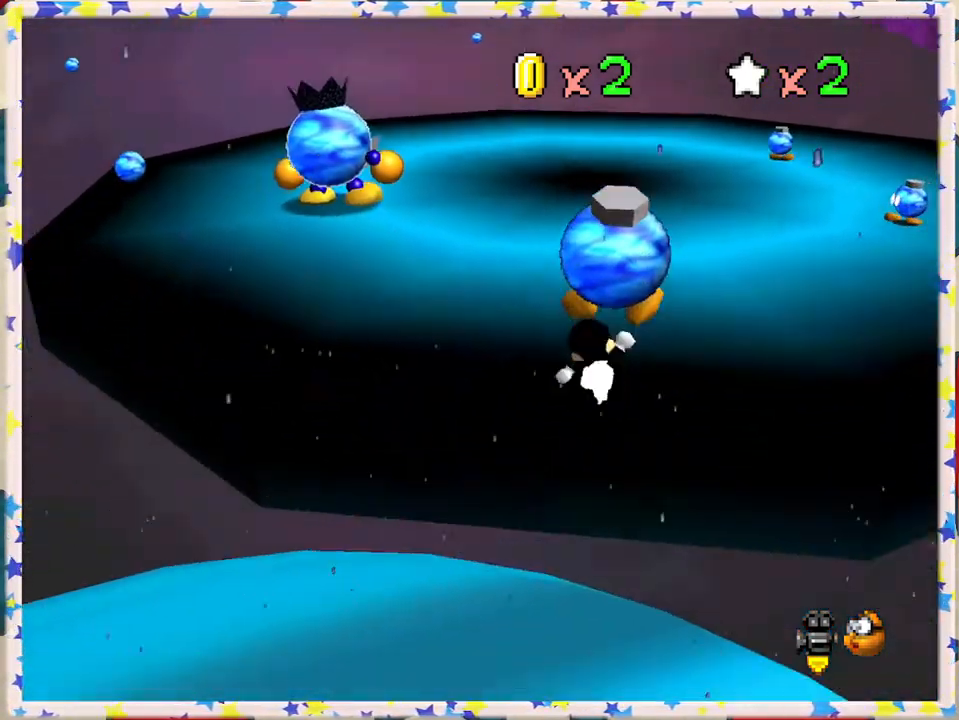
{"buttons": ["A"], "left_stick": "up", "events": [[33, "B", "up"], [133, "A", "down"]]}
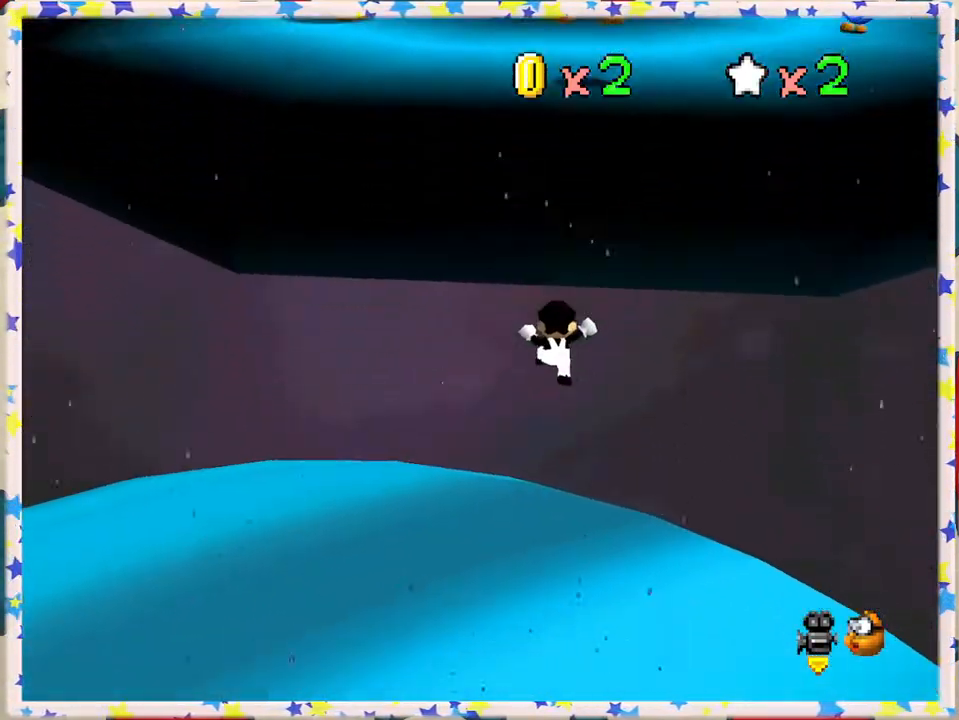
{"buttons": [], "left_stick": "up-left", "events": [[33, "A", "up"], [83, "A", "down"], [250, "left_stick", "up-left"], [267, "A", "up"]]}
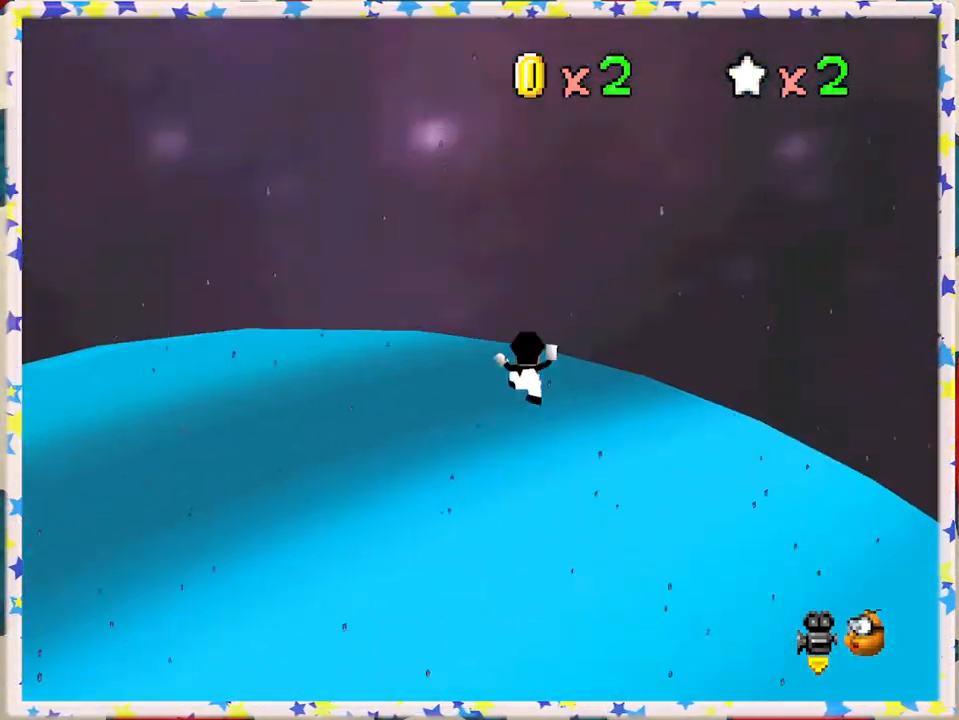
{"buttons": [], "left_stick": "center", "events": [[17, "left_stick", "left"], [383, "left_stick", "center"]]}
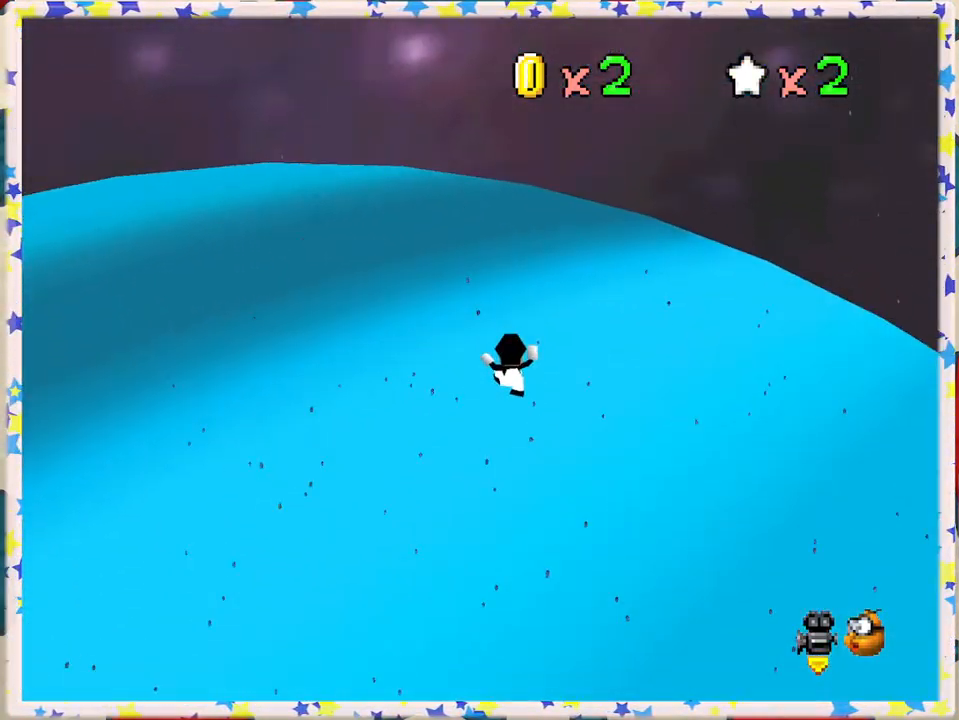
{"buttons": [], "left_stick": "center", "events": []}
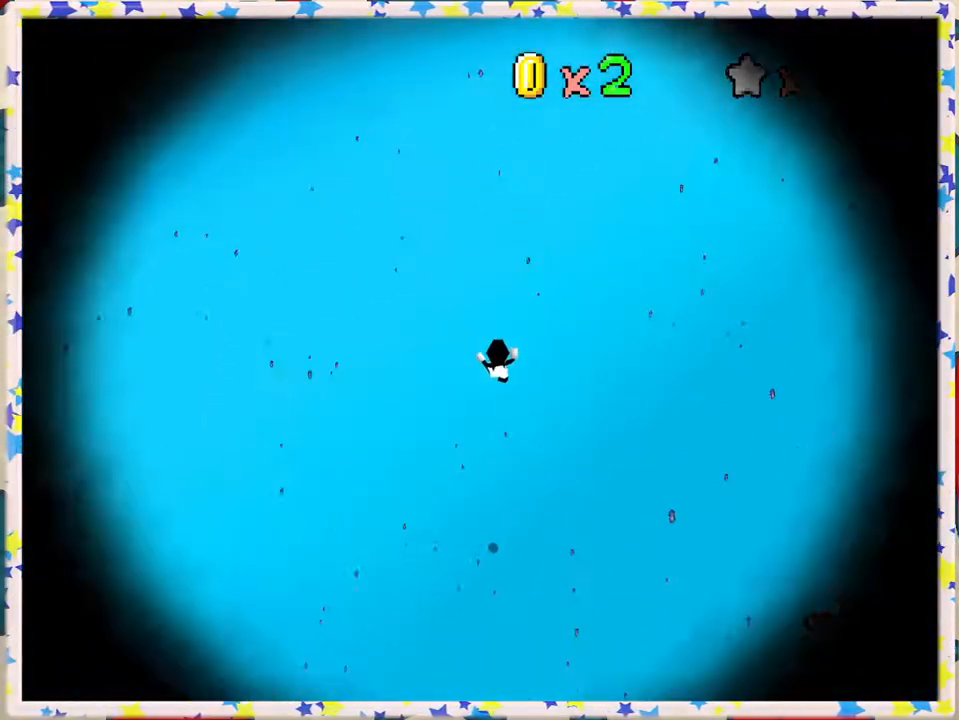
{"buttons": [], "left_stick": "center", "events": []}
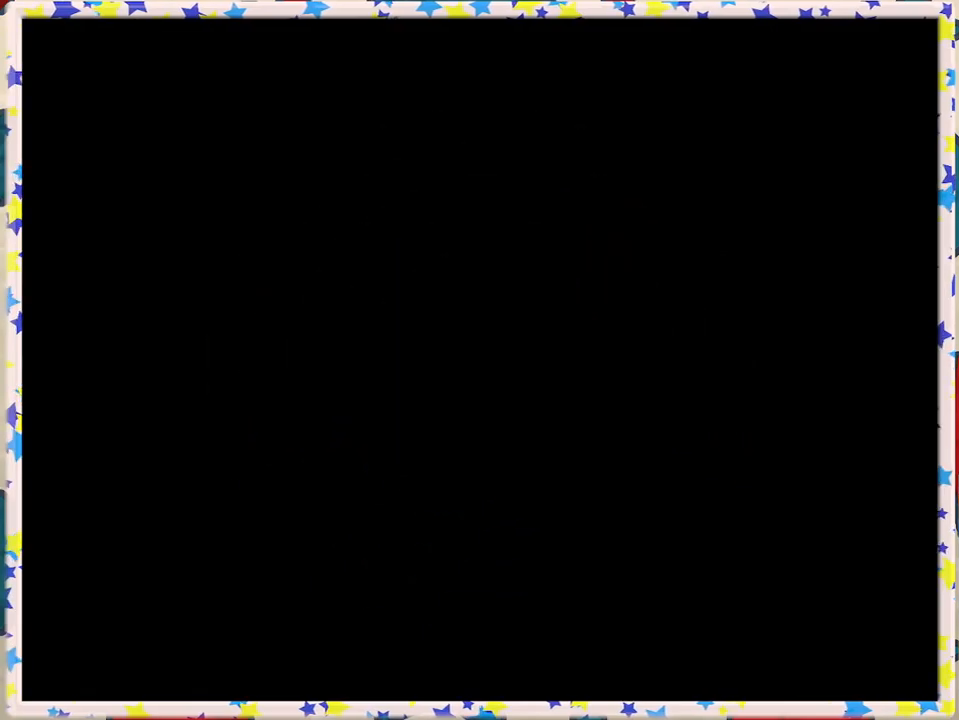
{"buttons": [], "left_stick": "center", "events": []}
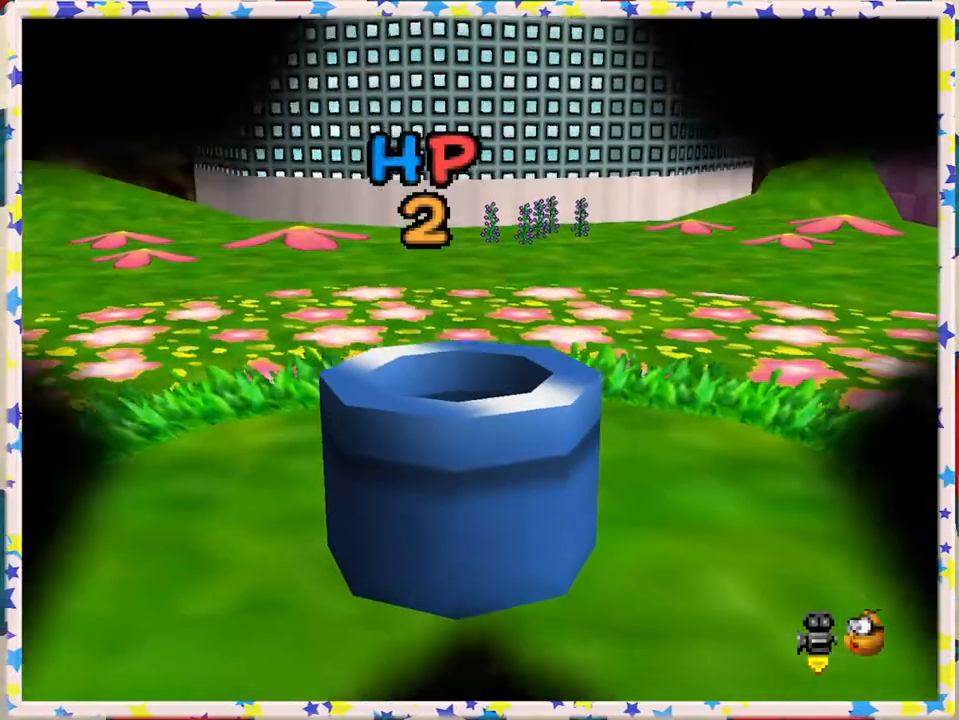
{"buttons": [], "left_stick": "center", "events": []}
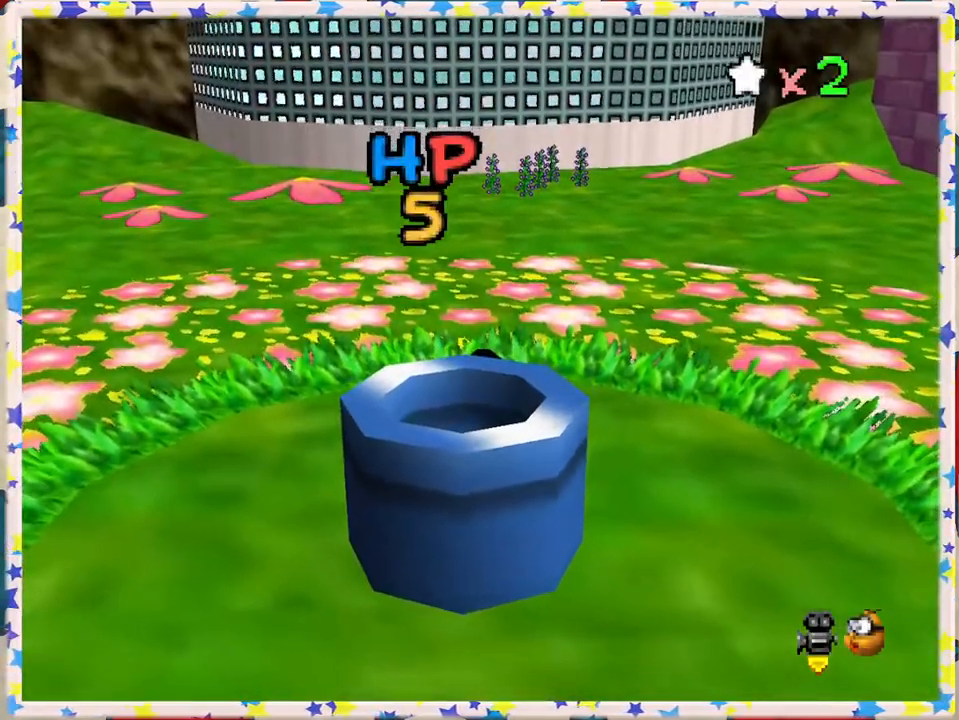
{"buttons": ["C_RIGHT"], "left_stick": "center", "events": [[17, "C_RIGHT", "down"], [117, "C_RIGHT", "up"], [217, "C_RIGHT", "down"], [317, "C_RIGHT", "up"], [433, "C_RIGHT", "down"]]}
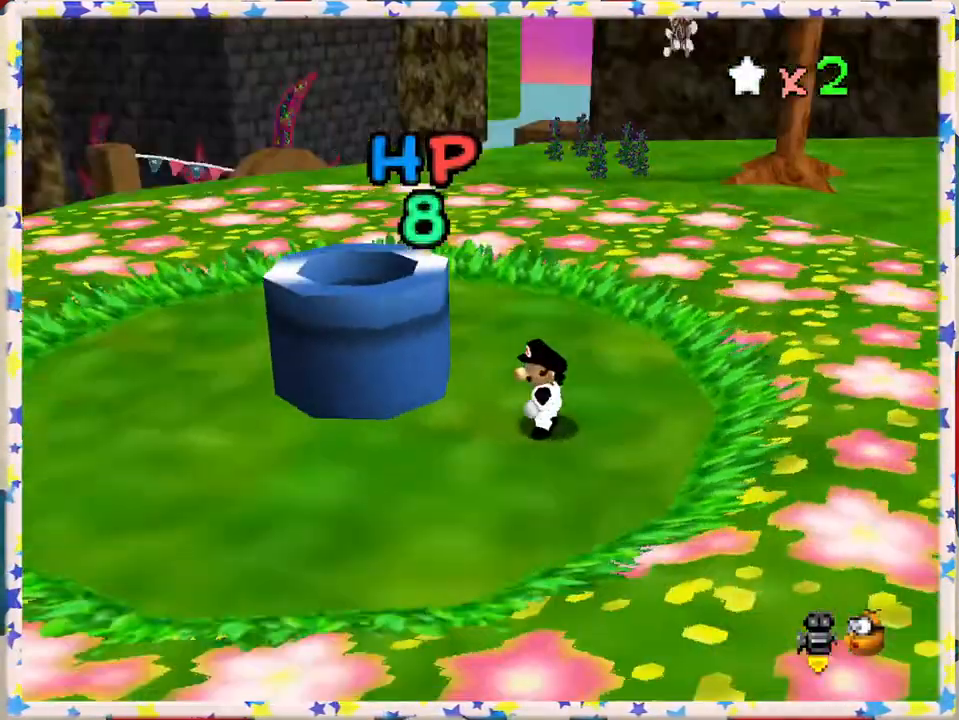
{"buttons": ["C_RIGHT"], "left_stick": "up", "events": [[167, "C_RIGHT", "up"], [500, "C_RIGHT", "down"], [500, "left_stick", "up"]]}
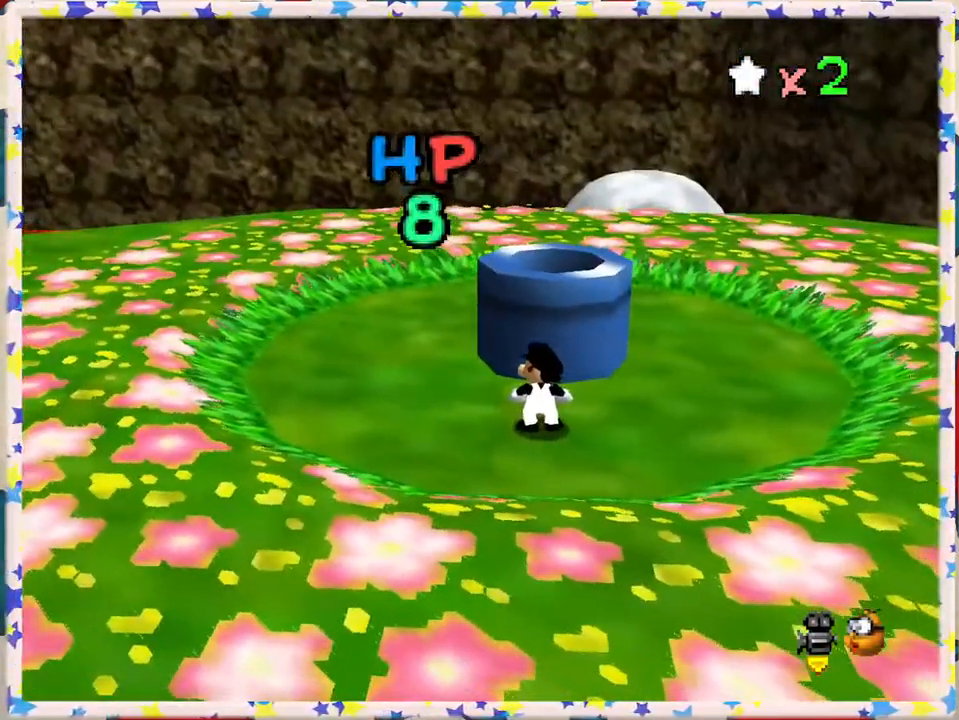
{"buttons": [], "left_stick": "center", "events": [[150, "A", "down"], [433, "A", "up"], [467, "left_stick", "center"], [500, "C_RIGHT", "up"]]}
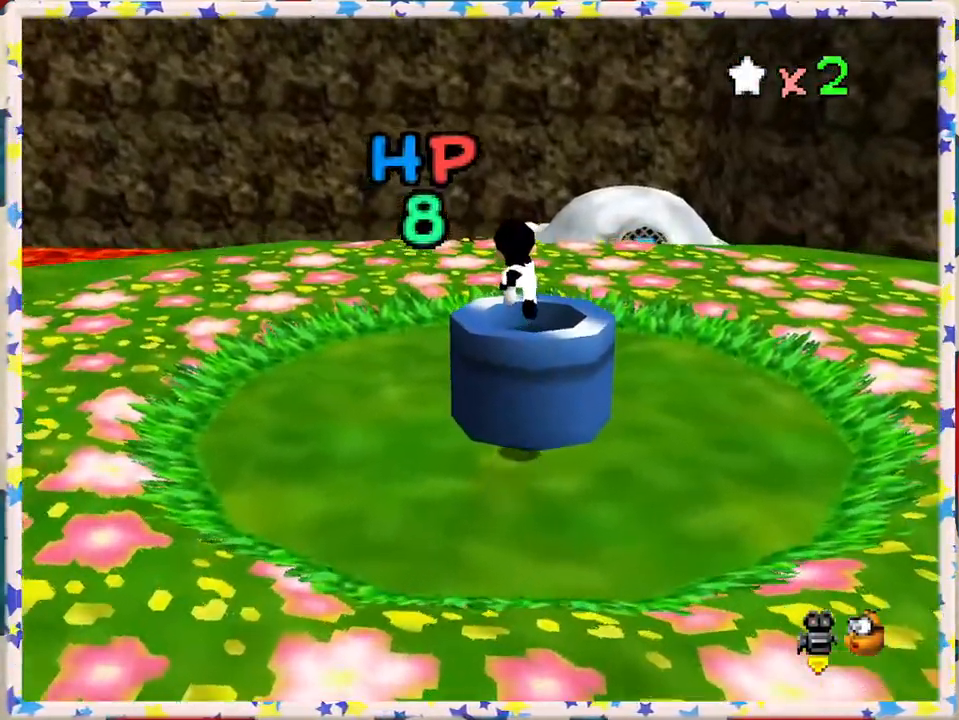
{"buttons": [], "left_stick": "center", "events": [[267, "left_stick", "down"], [417, "left_stick", "center"]]}
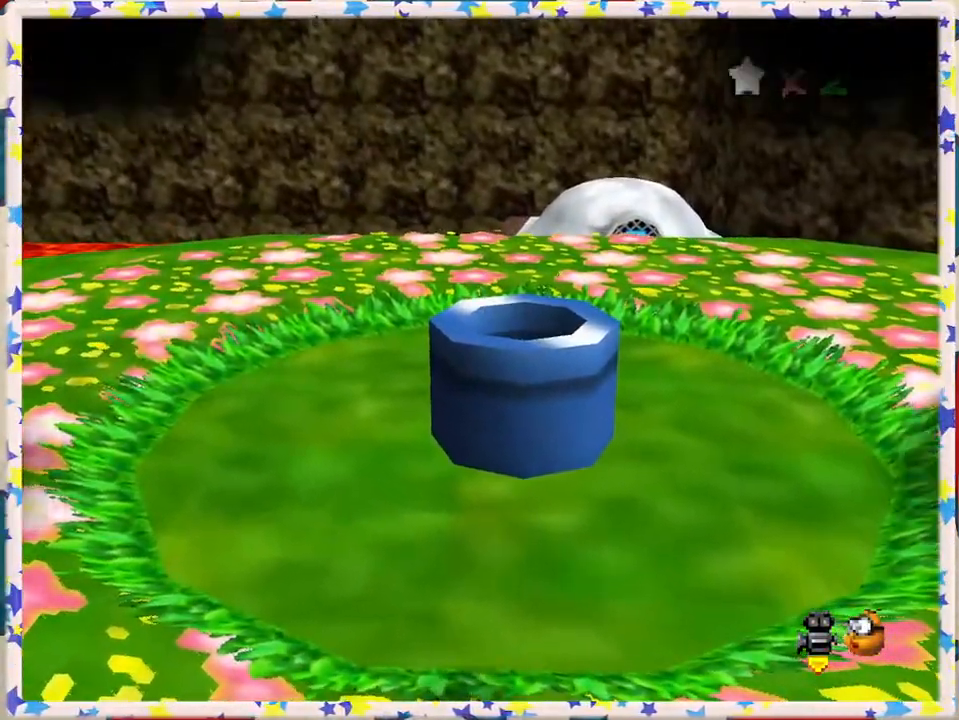
{"buttons": [], "left_stick": "center", "events": [[200, "A", "down"], [333, "A", "up"]]}
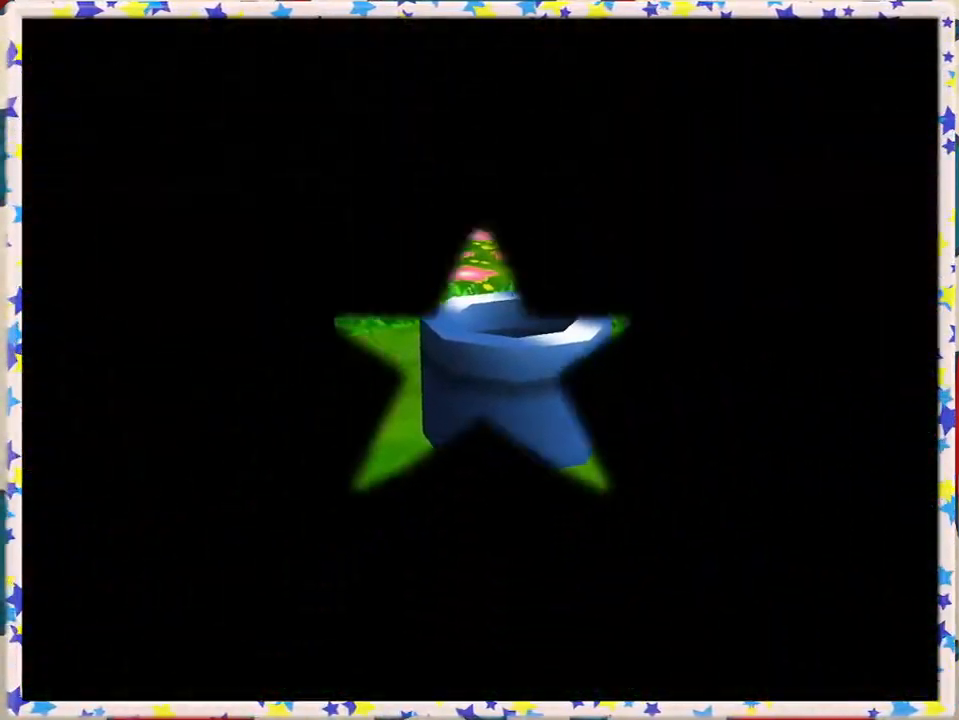
{"buttons": [], "left_stick": "center", "events": [[67, "A", "down"], [267, "A", "up"]]}
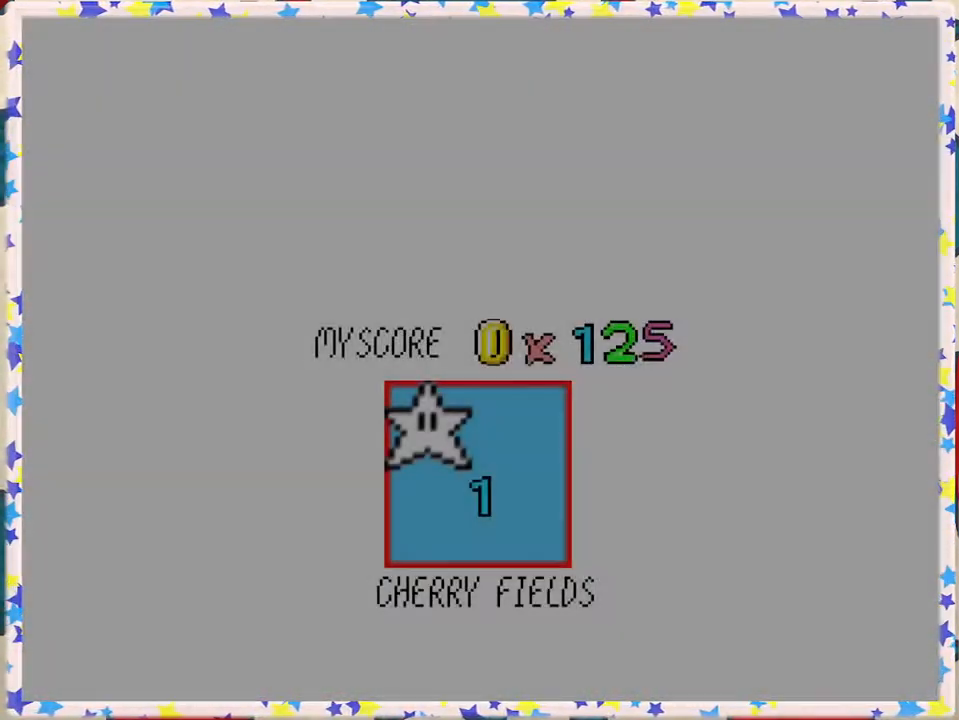
{"buttons": [], "left_stick": "center", "events": []}
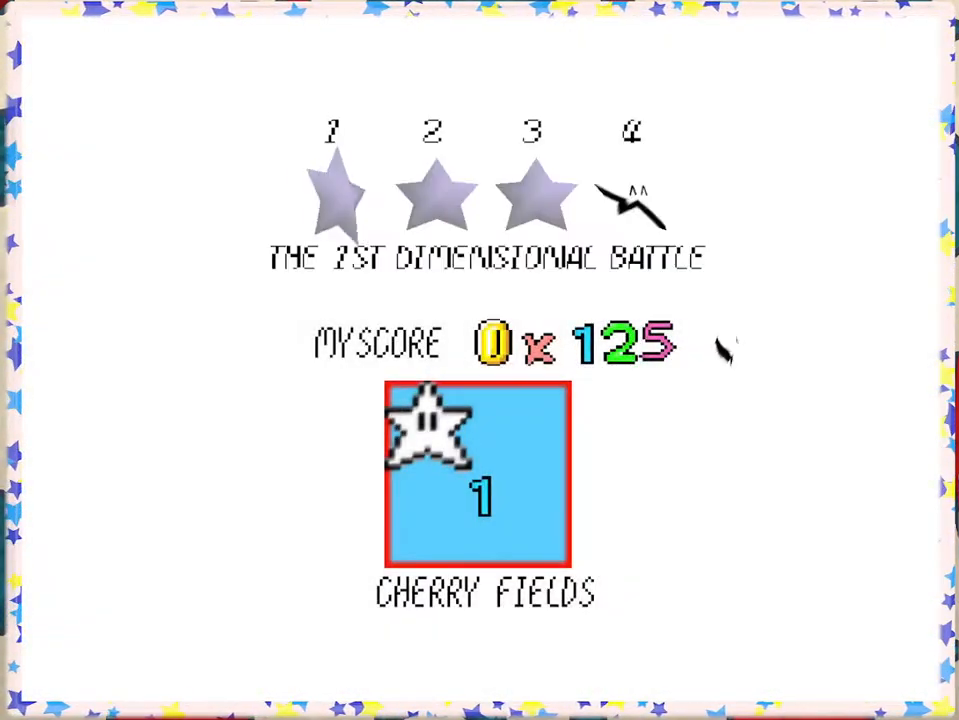
{"buttons": ["A"], "left_stick": "center", "events": [[417, "A", "down"]]}
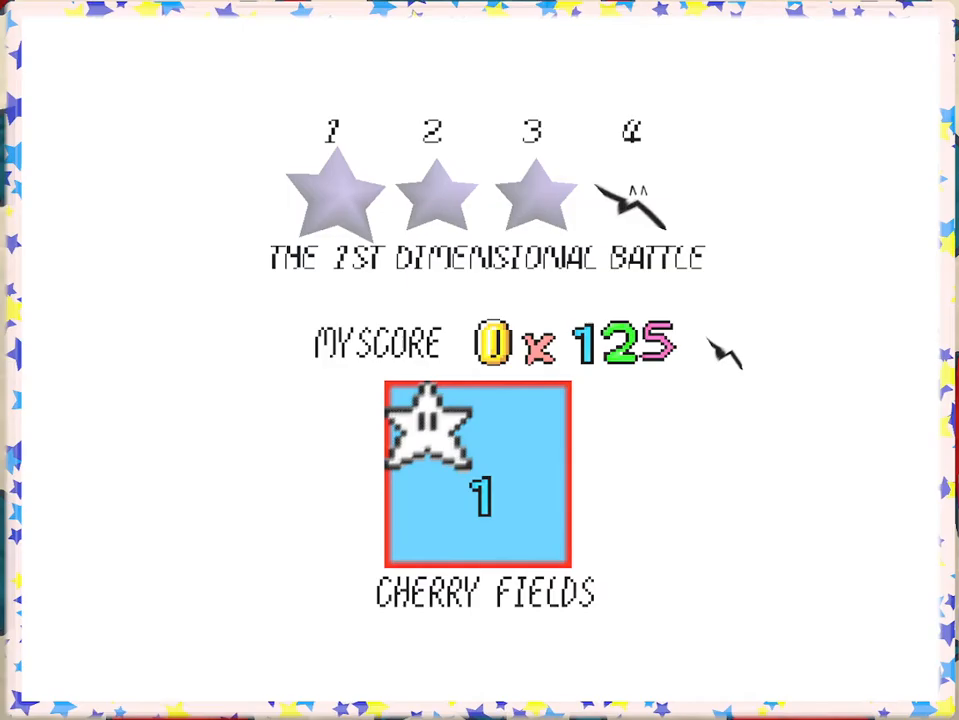
{"buttons": [], "left_stick": "center", "events": [[17, "A", "up"]]}
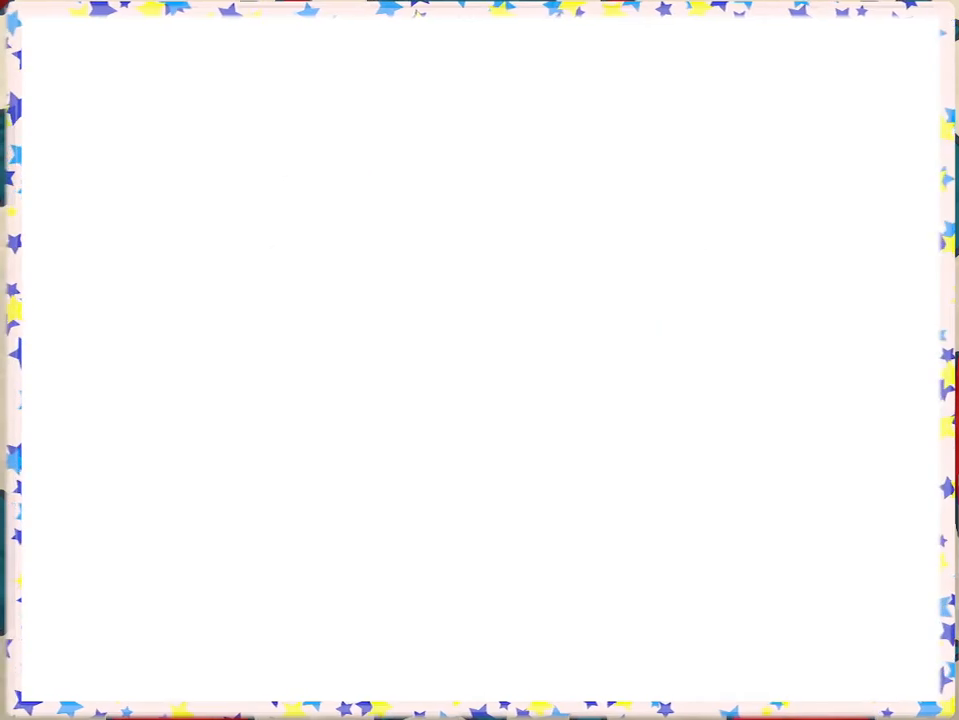
{"buttons": [], "left_stick": "center", "events": []}
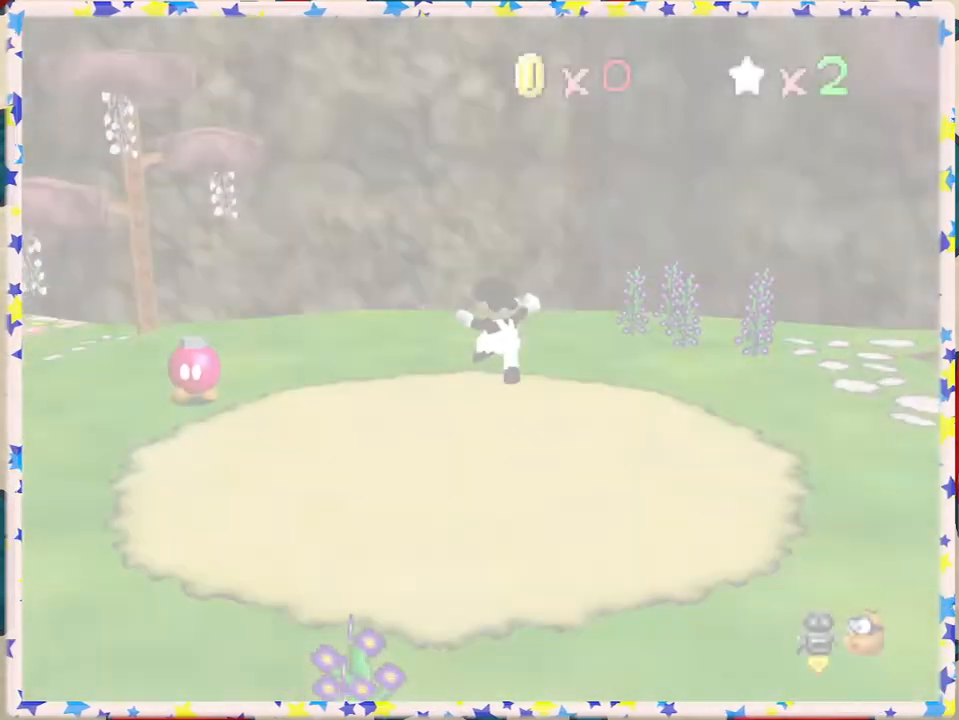
{"buttons": [], "left_stick": "up-left", "events": [[283, "left_stick", "up"], [367, "left_stick", "up-left"]]}
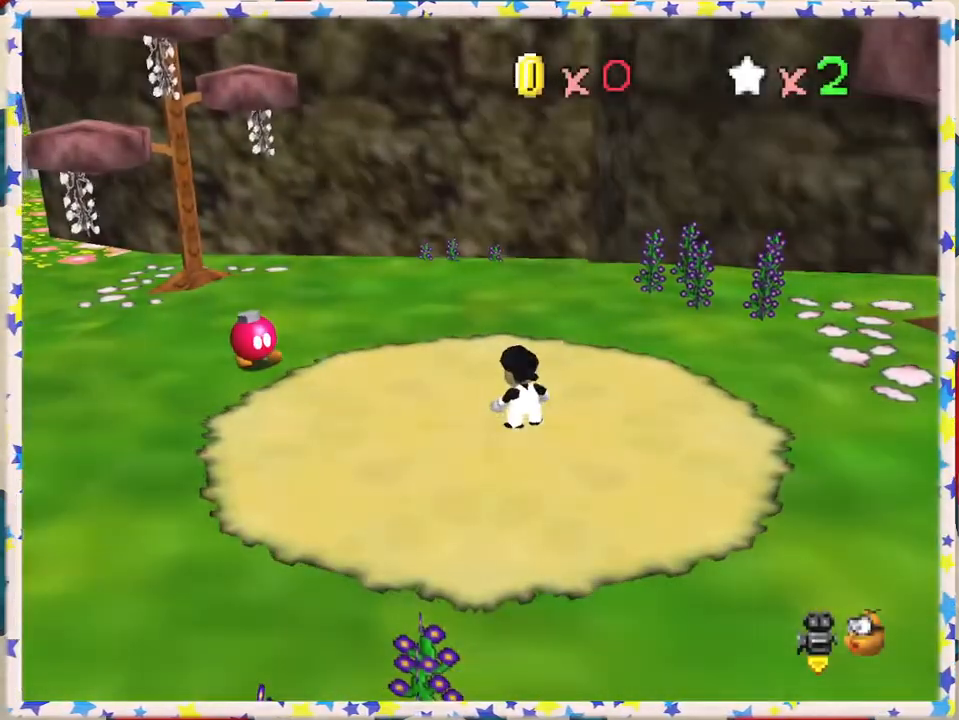
{"buttons": [], "left_stick": "up-right", "events": [[83, "C_RIGHT", "down"], [200, "left_stick", "up"], [233, "C_RIGHT", "up"], [333, "C_RIGHT", "down"], [383, "C_RIGHT", "up"], [433, "left_stick", "up-right"]]}
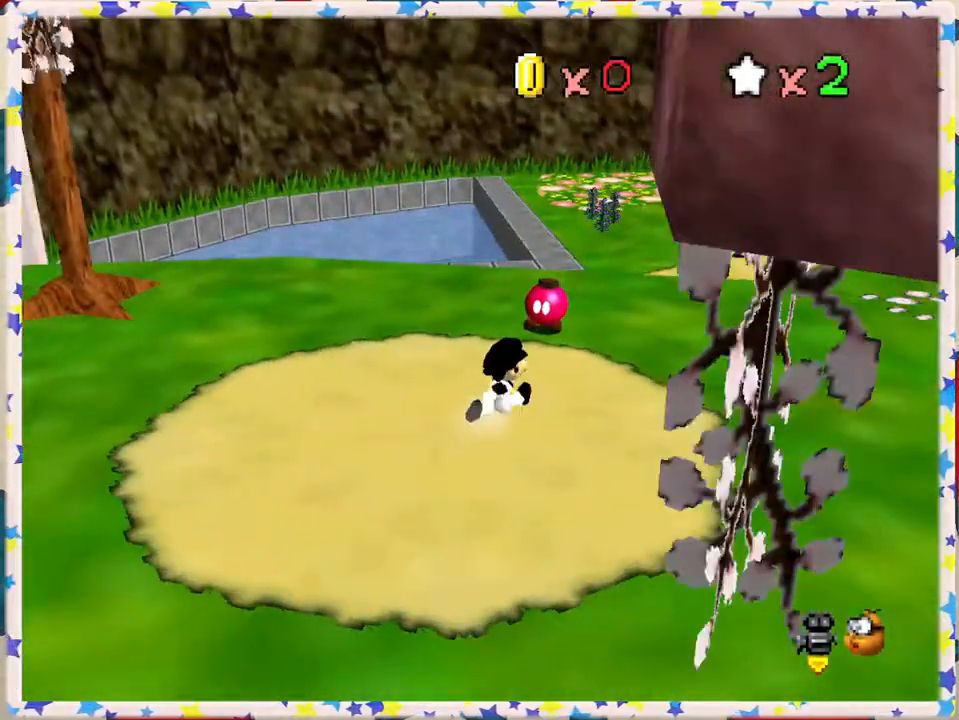
{"buttons": [], "left_stick": "up", "events": [[250, "C_LEFT", "down"], [367, "left_stick", "up"], [400, "C_LEFT", "up"]]}
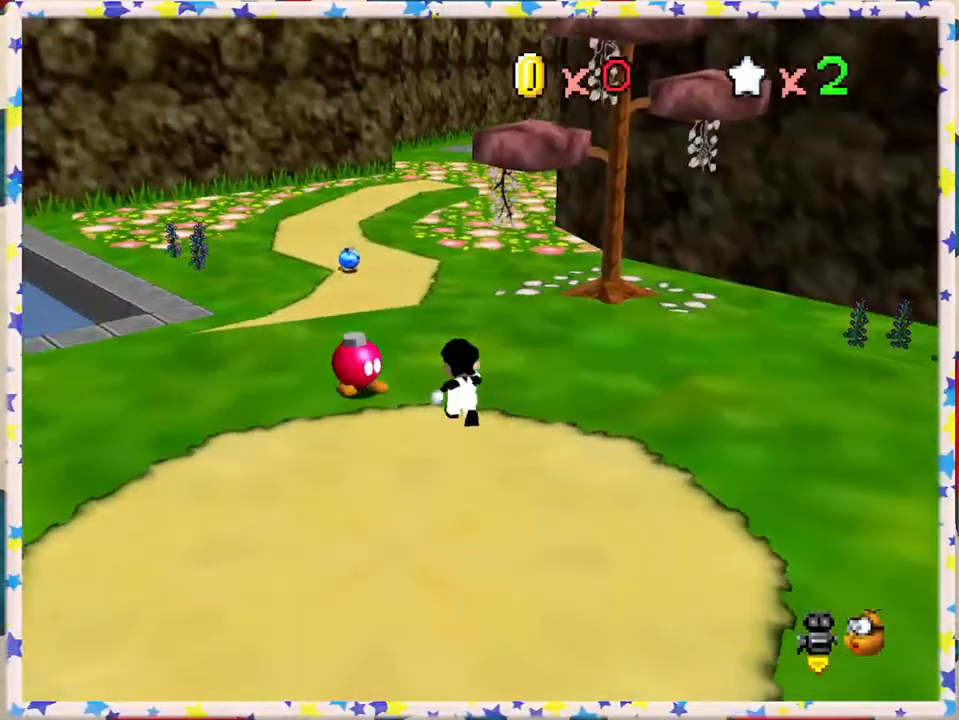
{"buttons": ["Z"], "left_stick": "up", "events": [[233, "Z", "down"], [283, "A", "down"], [483, "A", "up"]]}
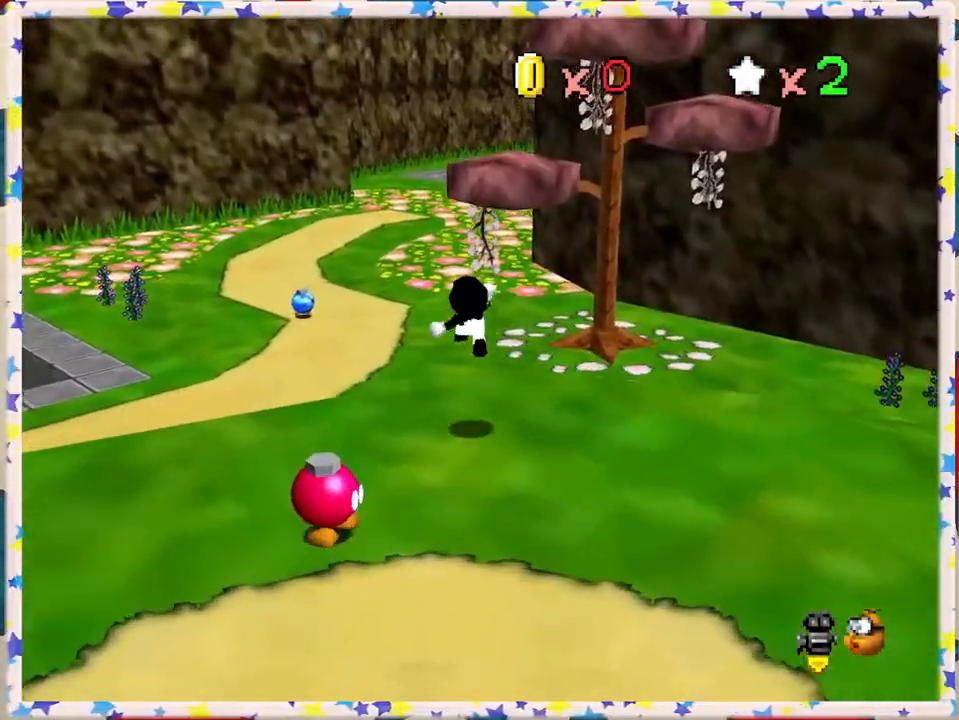
{"buttons": ["Z"], "left_stick": "up", "events": [[117, "left_stick", "up-left"], [350, "left_stick", "up"]]}
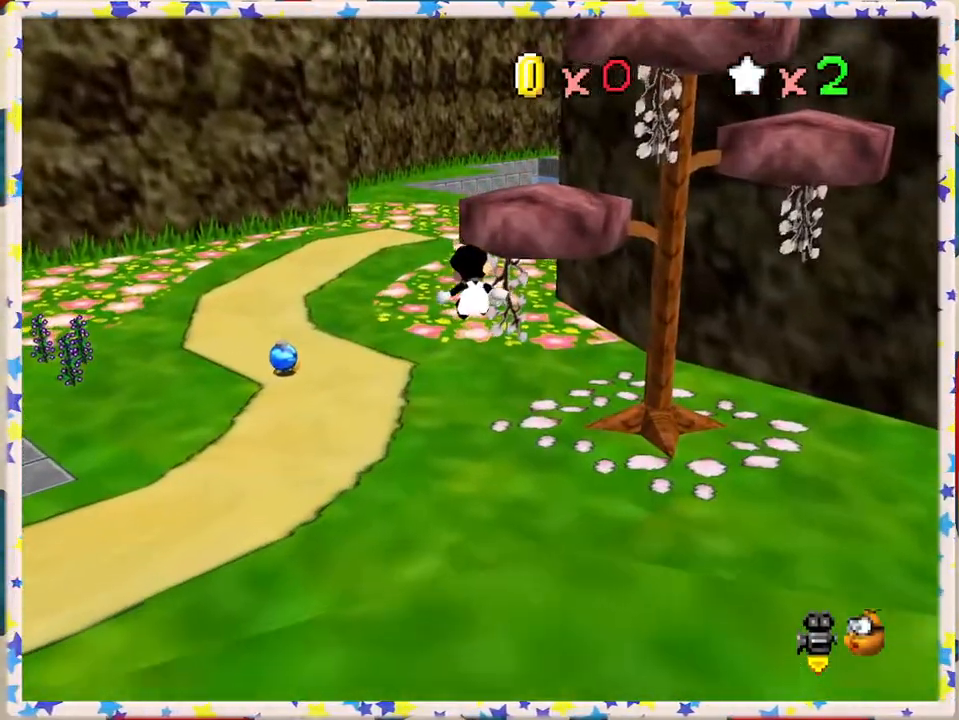
{"buttons": ["Z"], "left_stick": "up", "events": []}